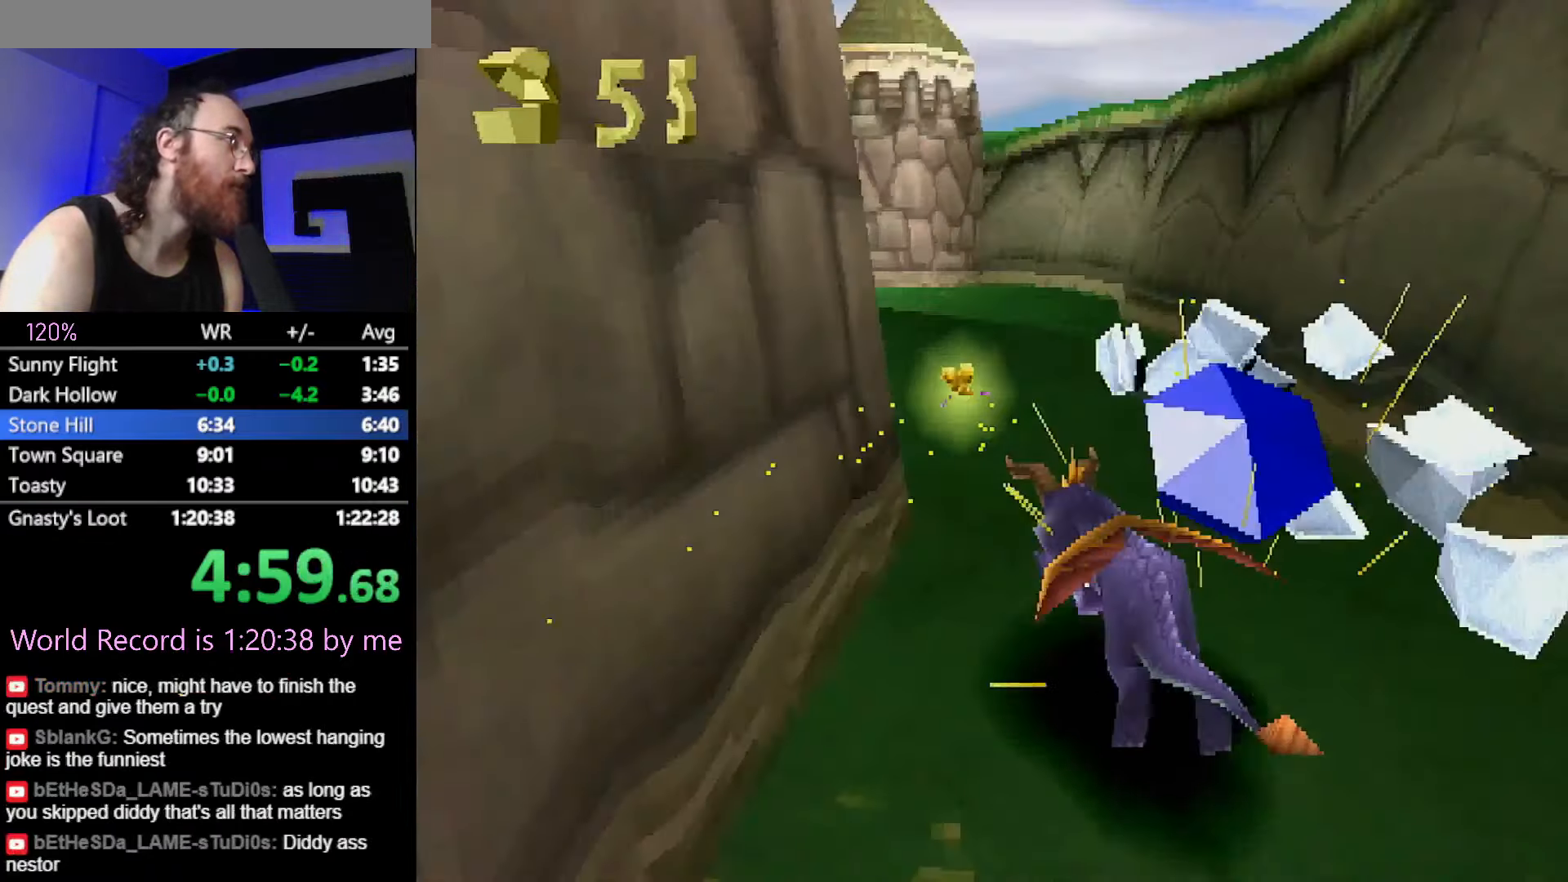
Gameplay with a controller (PlayStation layout); each line is a JSON object with the inputs held at the frame after it. "events" lists button and stick changes between this image and that frame as [ms after this image, input, new state], when the widget could be followed in between. Not read: HOME L3 R3 START left_stick right_stick.
{"buttons": ["SQUARE"], "events": []}
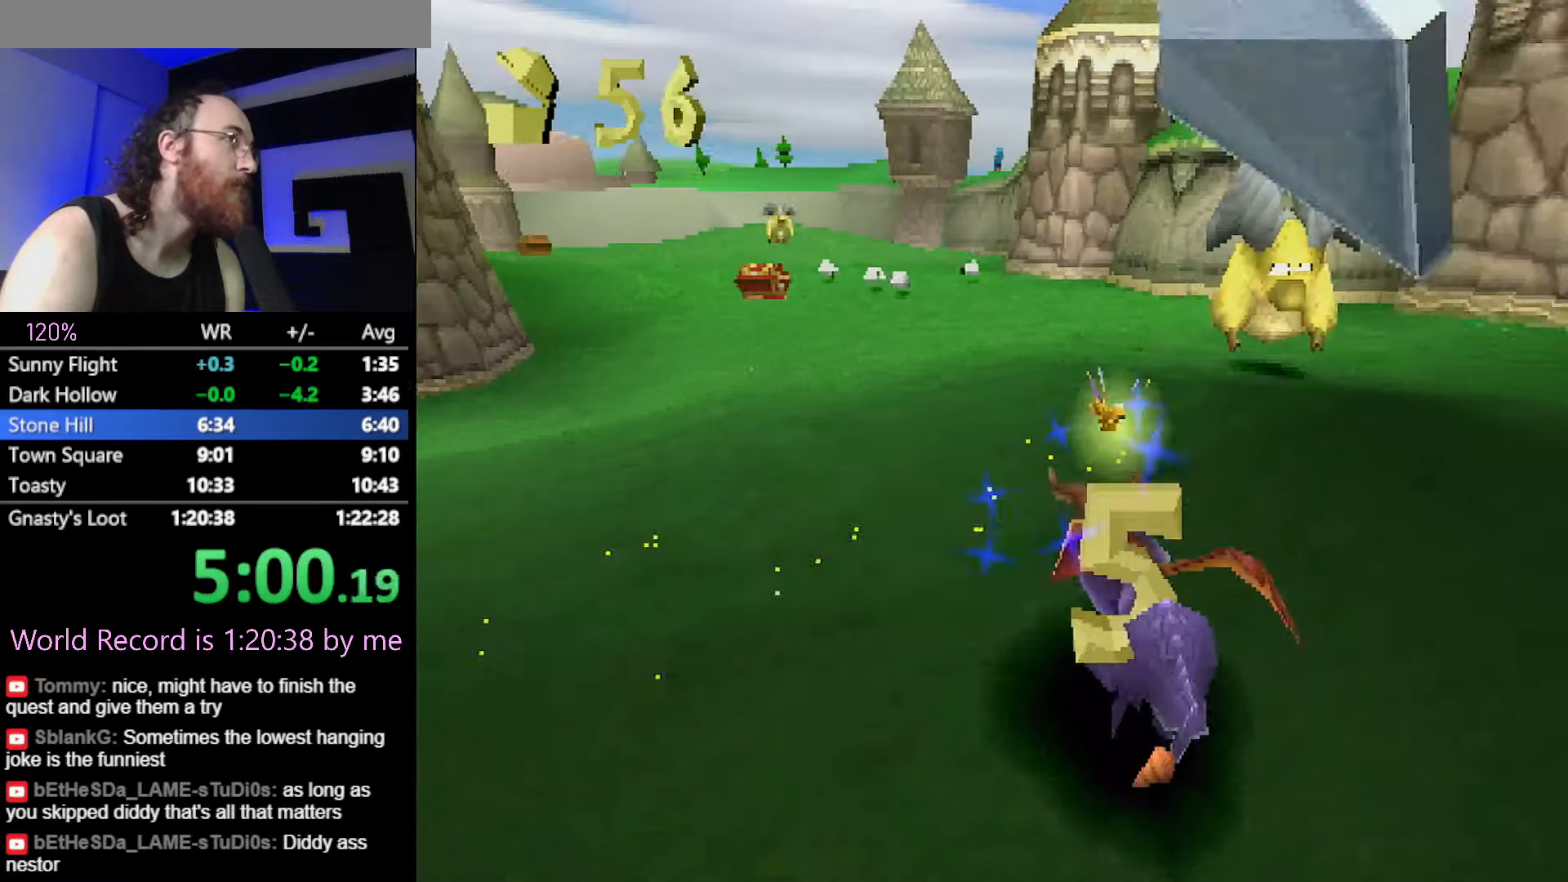
{"buttons": ["CIRCLE"], "events": [[317, "SQUARE", "up"], [367, "CROSS", "down"], [434, "CIRCLE", "down"], [451, "CROSS", "up"]]}
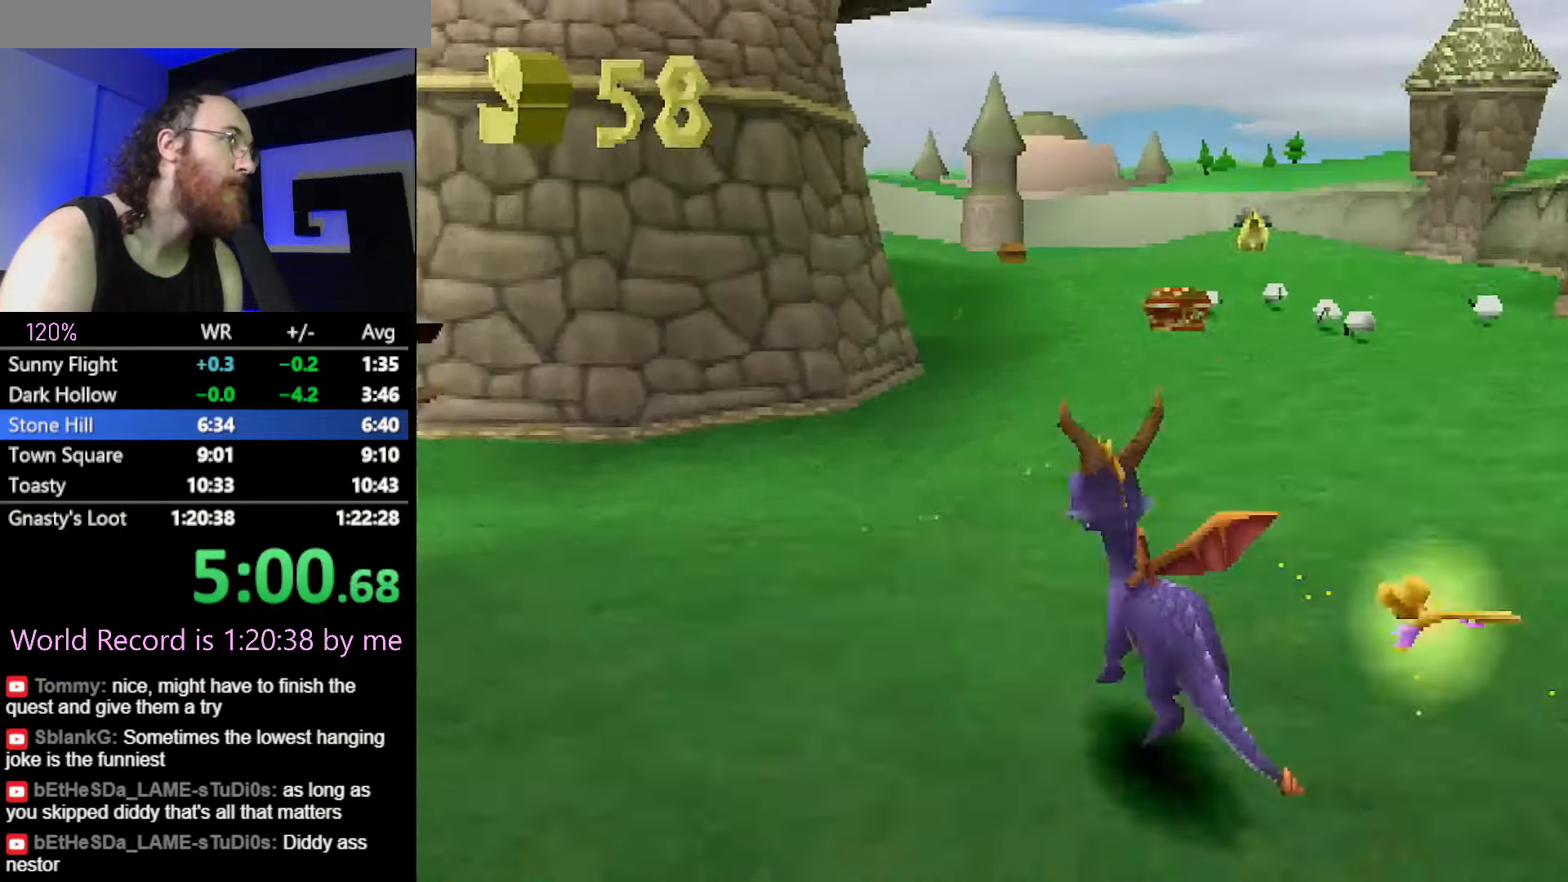
{"buttons": ["SQUARE"], "events": [[33, "CIRCLE", "up"], [50, "SQUARE", "down"]]}
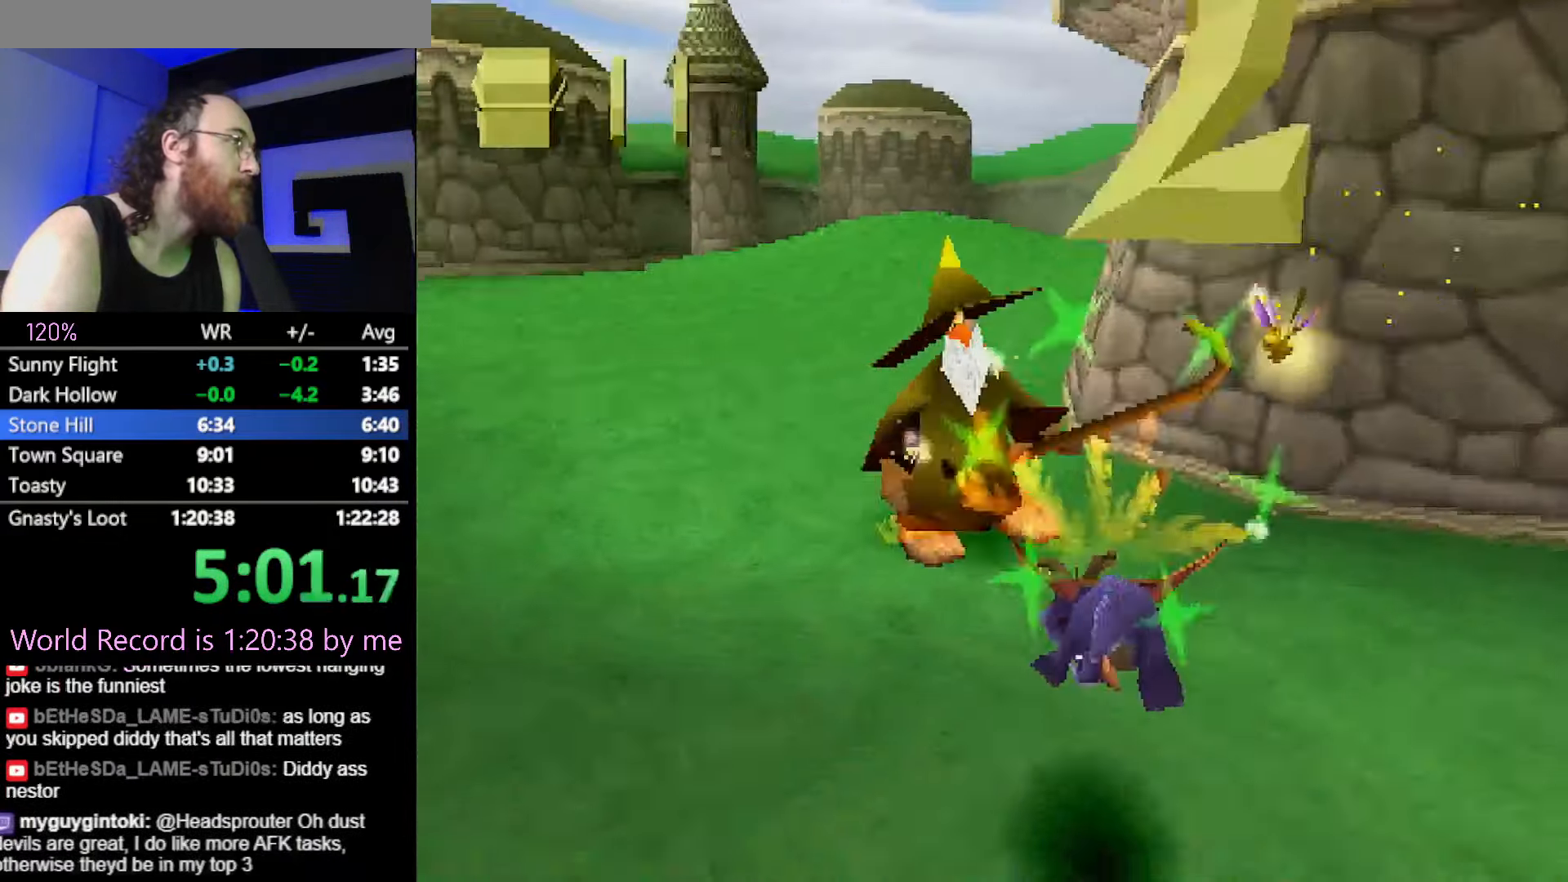
{"buttons": [], "events": [[183, "SQUARE", "up"], [233, "CROSS", "down"], [300, "CROSS", "up"]]}
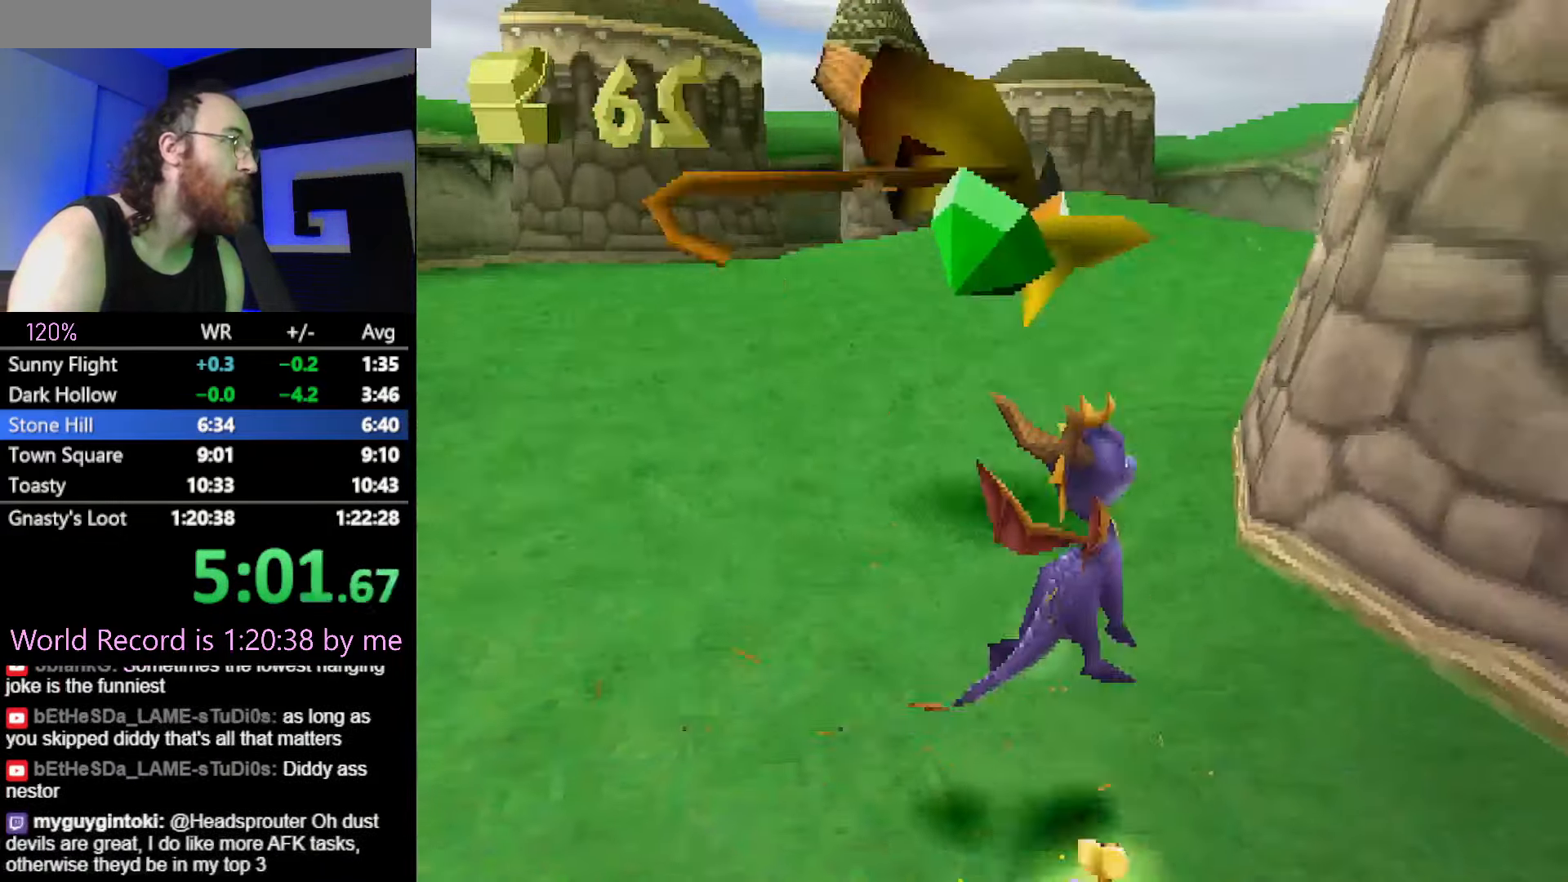
{"buttons": []}